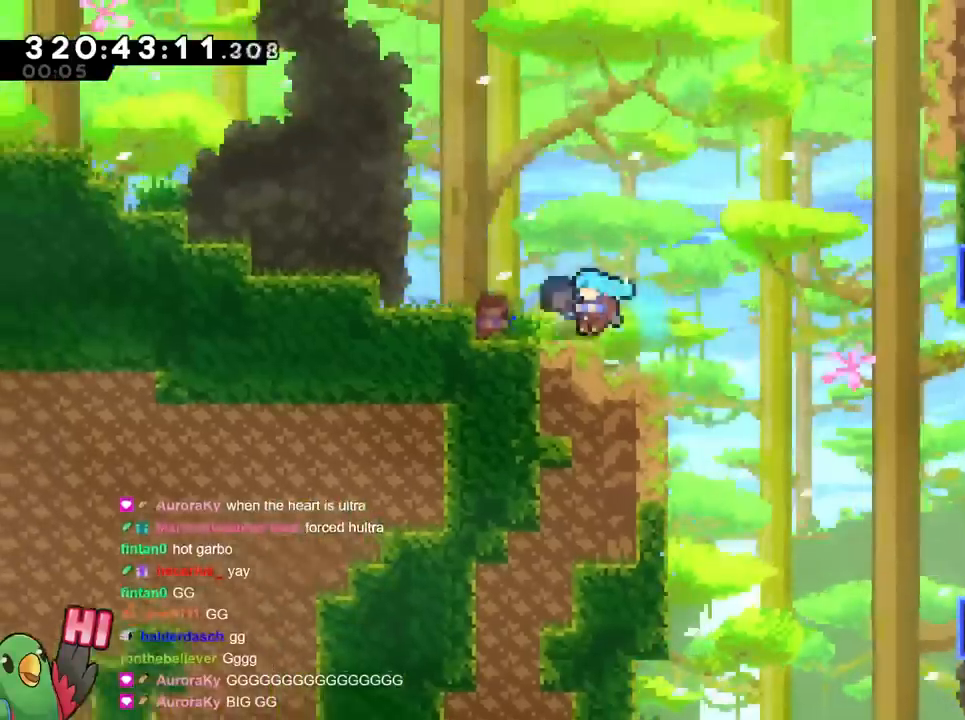
Gameplay with a controller (Nintendo layout); each line is a JSON object with the inputs held at the frame after it. "events" lists button and stick changes between this image and that frame as [ms after this image, input, new state], when the widget could be followed in between. Not read: HOME L3 R2 R3.
{"buttons": ["B", "R1"], "left_stick": "left", "right_stick": "center", "events": [[66, "B", "down"], [166, "B", "up"], [250, "A", "down"], [333, "A", "up"], [450, "B", "down"]]}
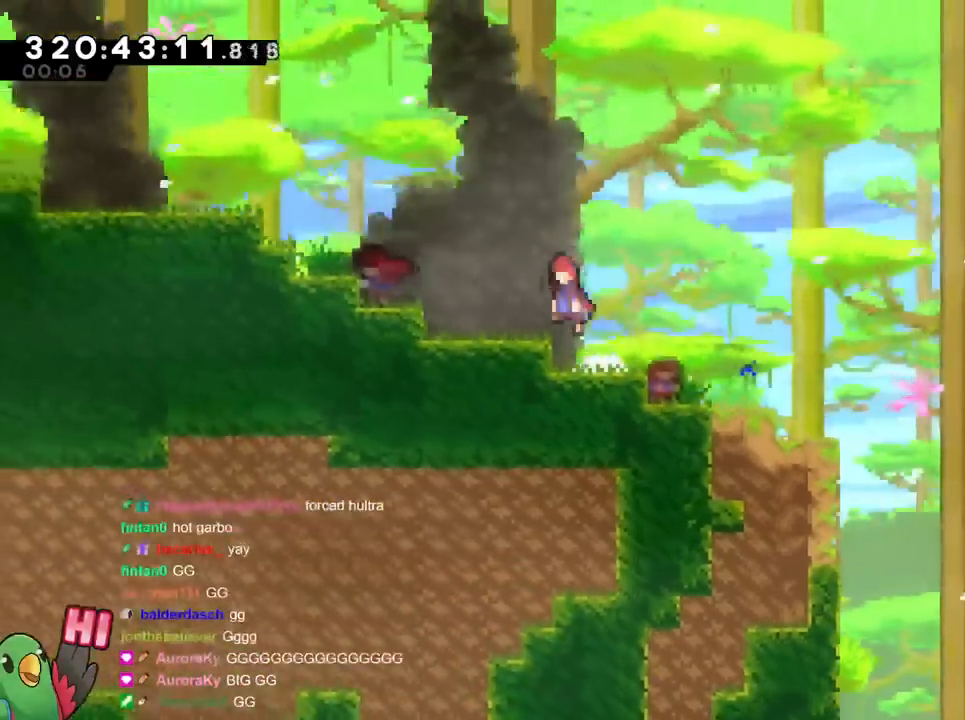
{"buttons": ["B", "R1"], "left_stick": "up-left", "right_stick": "center", "events": [[67, "B", "up"], [100, "left_stick", "down-left"], [217, "B", "down"], [284, "left_stick", "left"], [300, "DPAD_LEFT", "down"], [350, "DPAD_LEFT", "up"], [434, "left_stick", "up-left"]]}
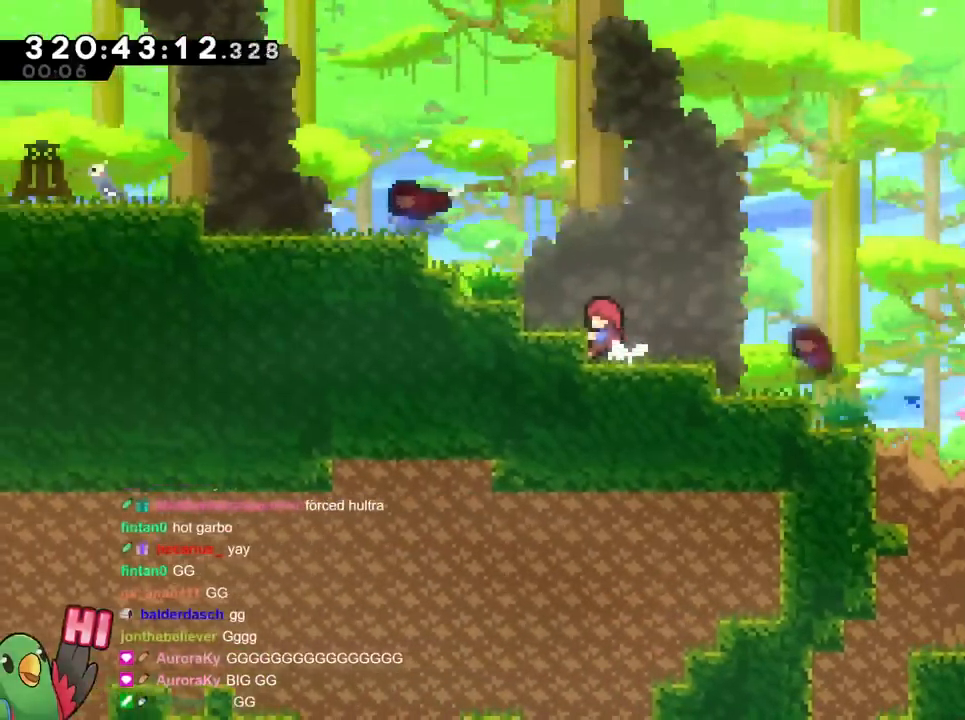
{"buttons": ["R1"], "left_stick": "left", "right_stick": "center"}
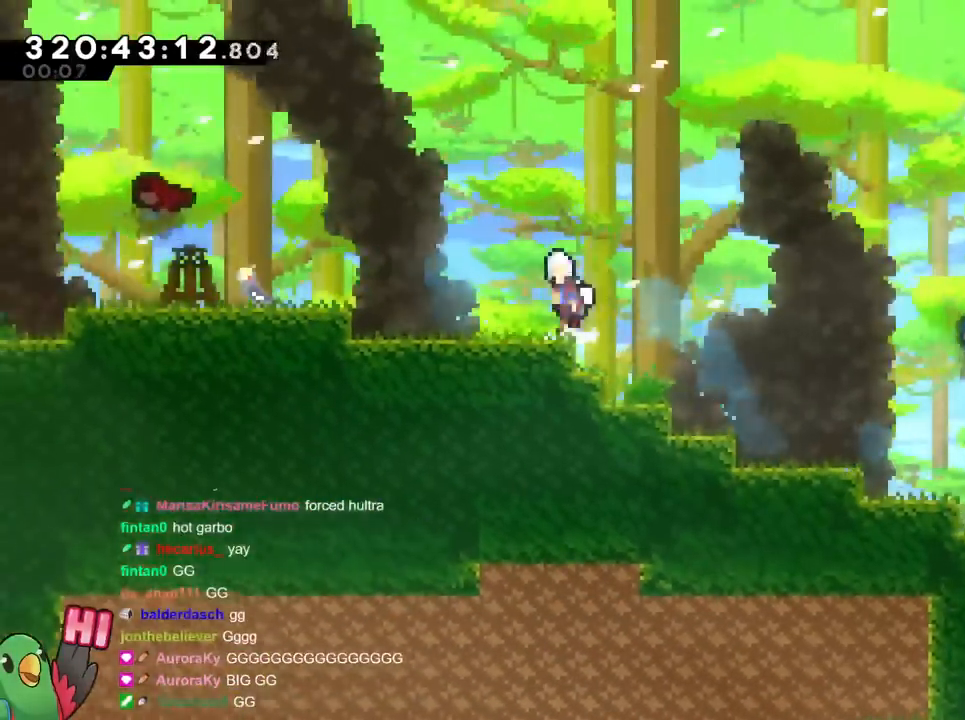
{"buttons": ["DPAD_LEFT"], "left_stick": "left", "right_stick": "center"}